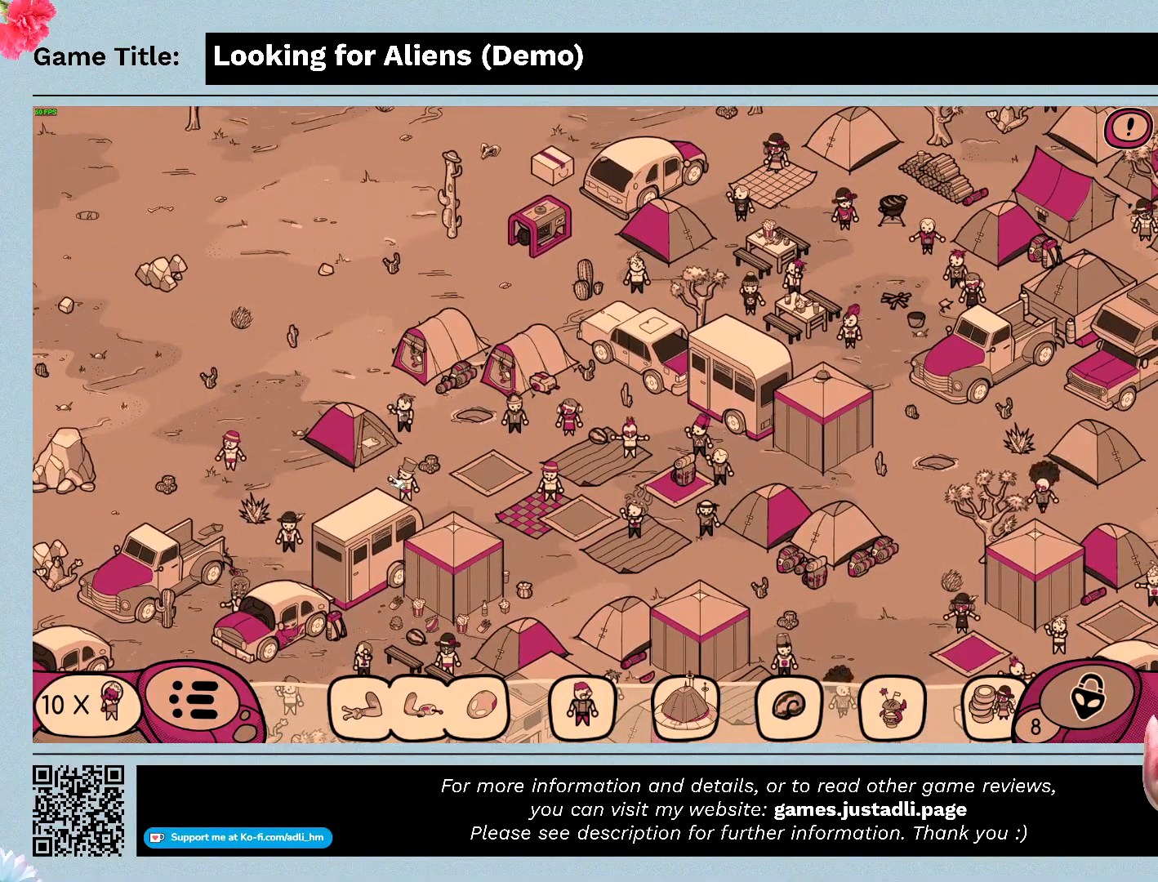
Gameplay with keyboard and mouse; each line is a JSON object with the keys and mouse buttons held at the frame after it. "events" lists presses ("down") and releases ("up") of "0", "1", "2", "3", "4", "5", "6", "7", "8", "9", "a", "alt", "b", "c", "caps_lock", "ctrl", "d", "down", "e", "escape", "f", "f1", "f2", "f3", "f4", "g", "h", "i", "j", "k", "l", "left", "m", "n", "o", "p", "q", "r", "return", "right", "s", "shift", "space", "t", "tab", "tilde", "u", "up", "v", "w", "x", "y", "z", "mouse_left", "mouse_wheel" and "mouse_right" between this image and that frame as [ms after this image, input, new state], when the widget could be followed in between. "mouse_left", "mouse_wheel", "mouse_right" = the "left", "wheel", "right" buttons of the "mouse" list. No other keys are recorded. "wheel" means that the mouse wheel is clicked or scrolled. Not read: mouse_move.
{"keys": [], "mouse": [], "events": []}
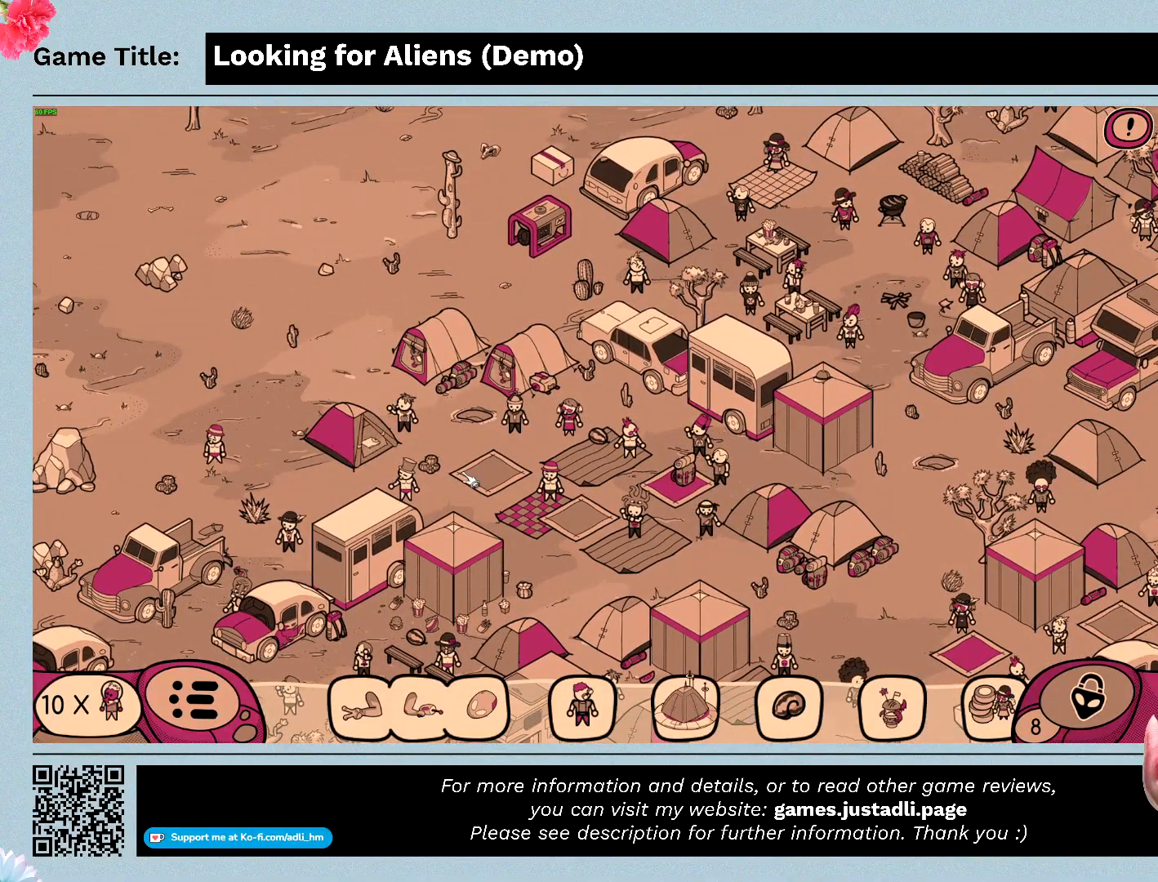
{"keys": [], "mouse": ["left"], "events": [[500, "mouse_left", "down"]]}
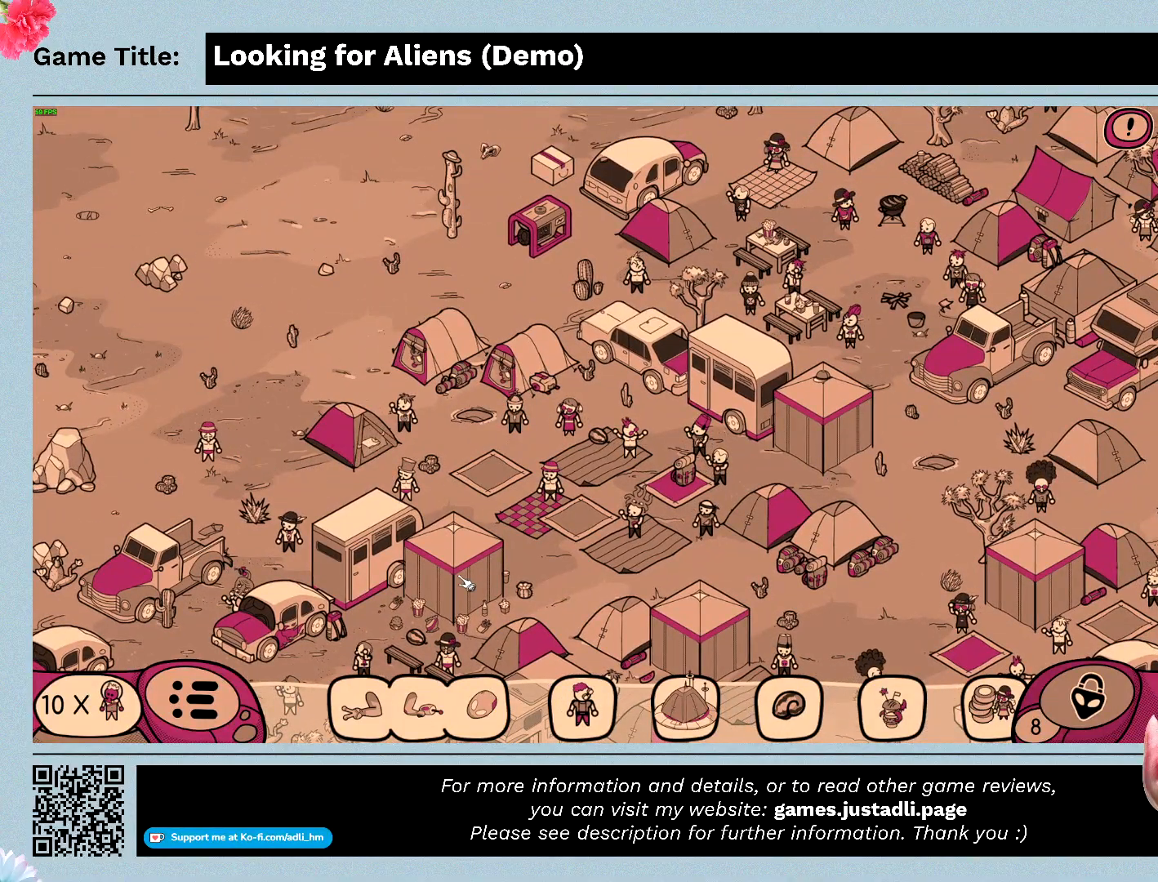
{"keys": [], "mouse": [], "events": [[233, "mouse_left", "up"]]}
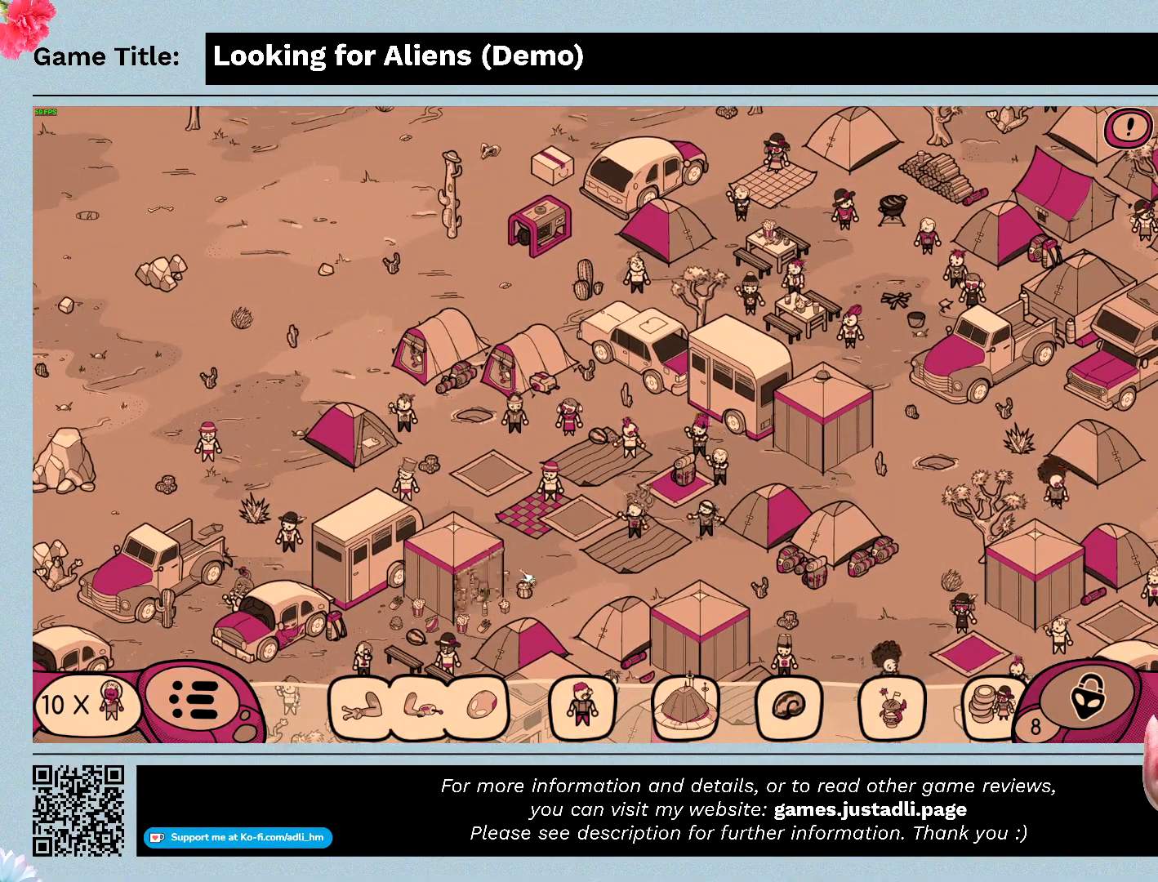
{"keys": [], "mouse": [], "events": []}
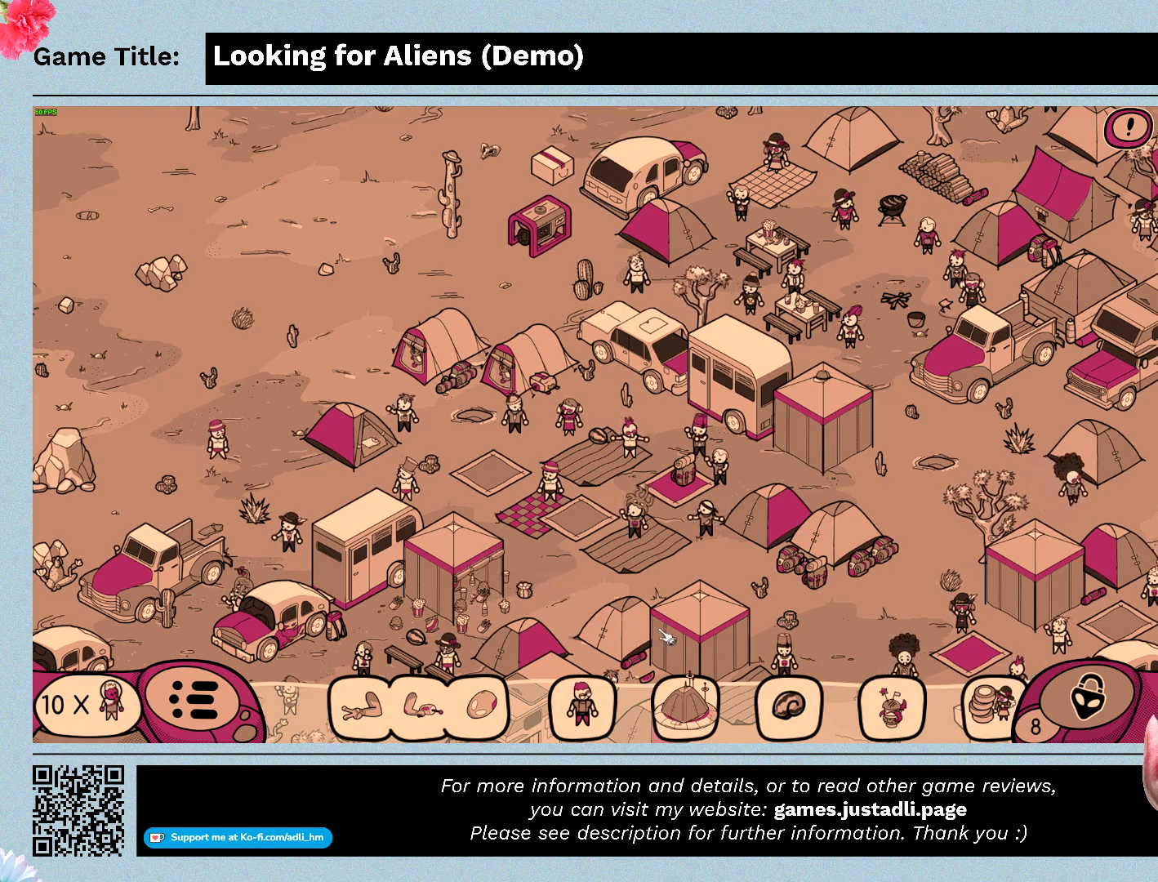
{"keys": [], "mouse": [], "events": [[67, "mouse_left", "down"], [367, "mouse_left", "up"]]}
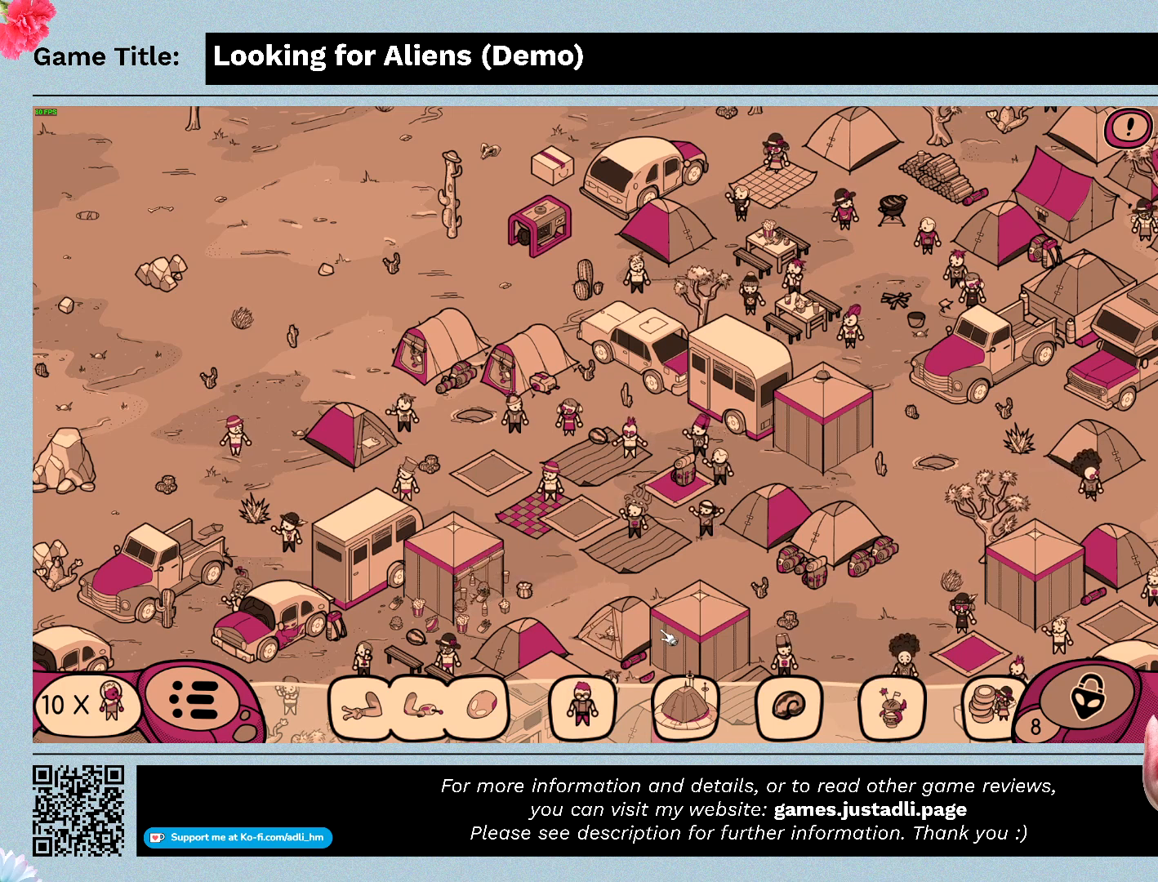
{"keys": [], "mouse": [], "events": []}
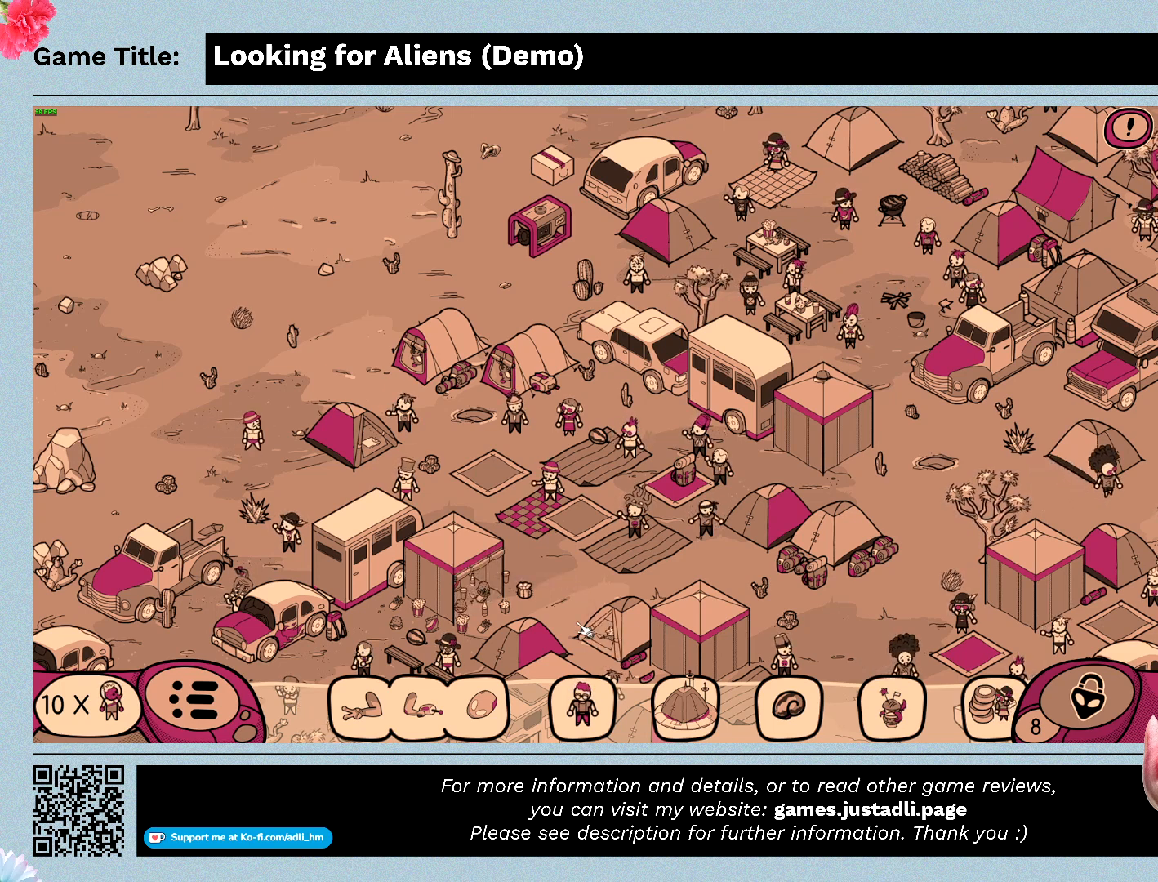
{"keys": [], "mouse": ["left"], "events": [[400, "mouse_left", "down"]]}
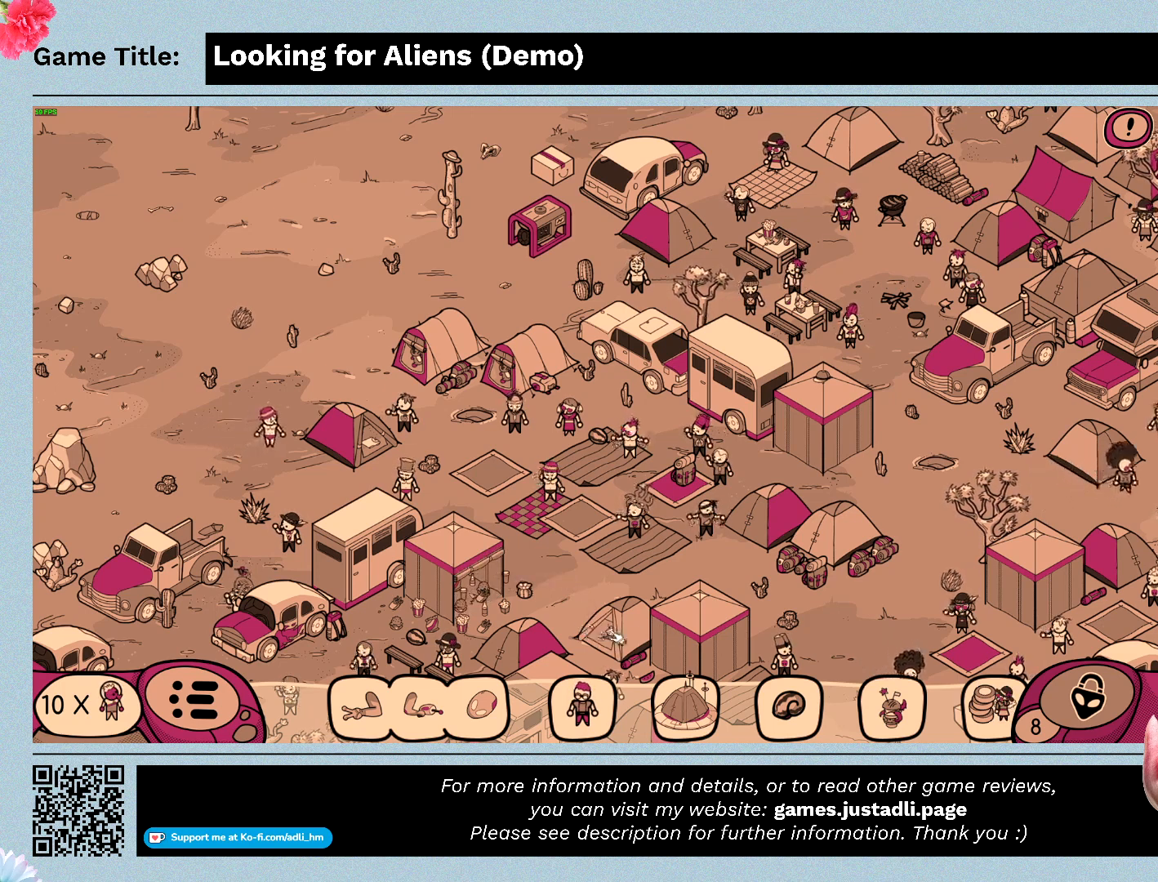
{"keys": [], "mouse": [], "events": [[133, "mouse_left", "up"]]}
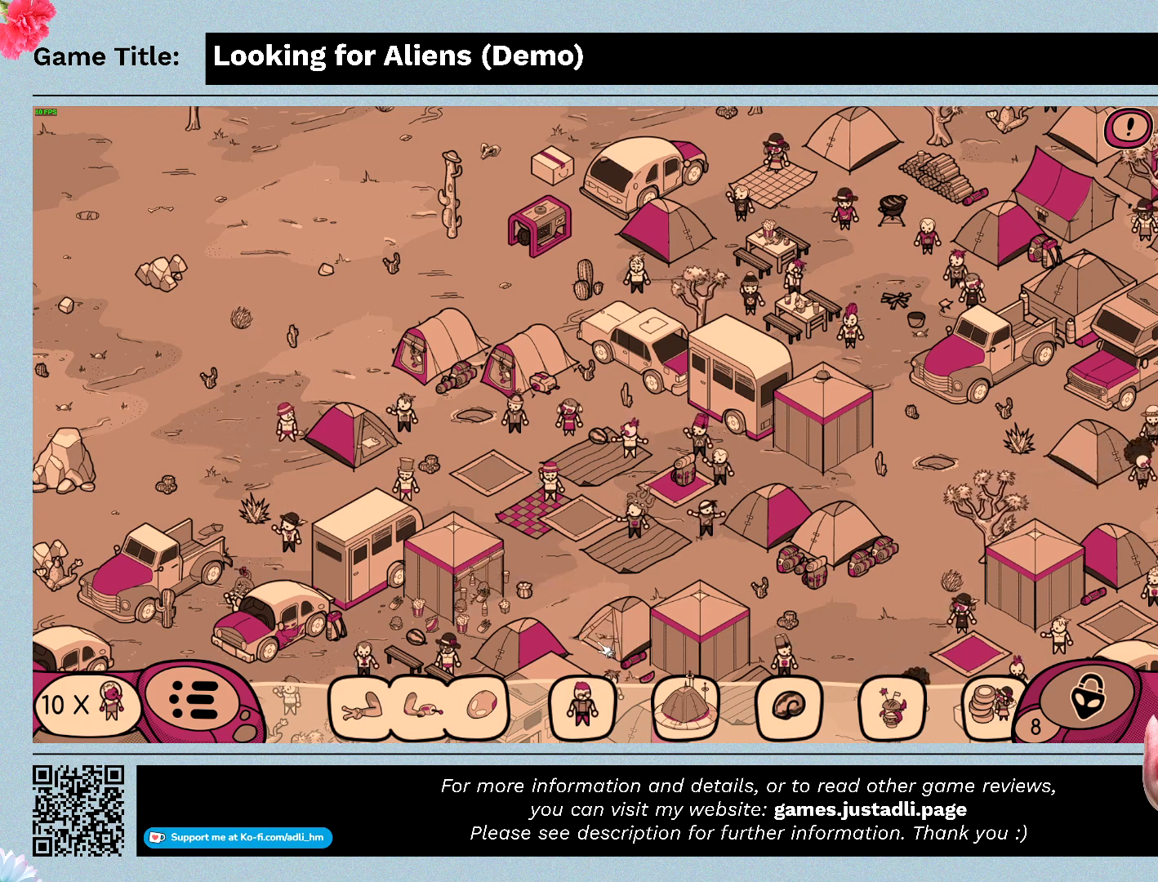
{"keys": [], "mouse": ["left"], "events": [[400, "mouse_left", "down"]]}
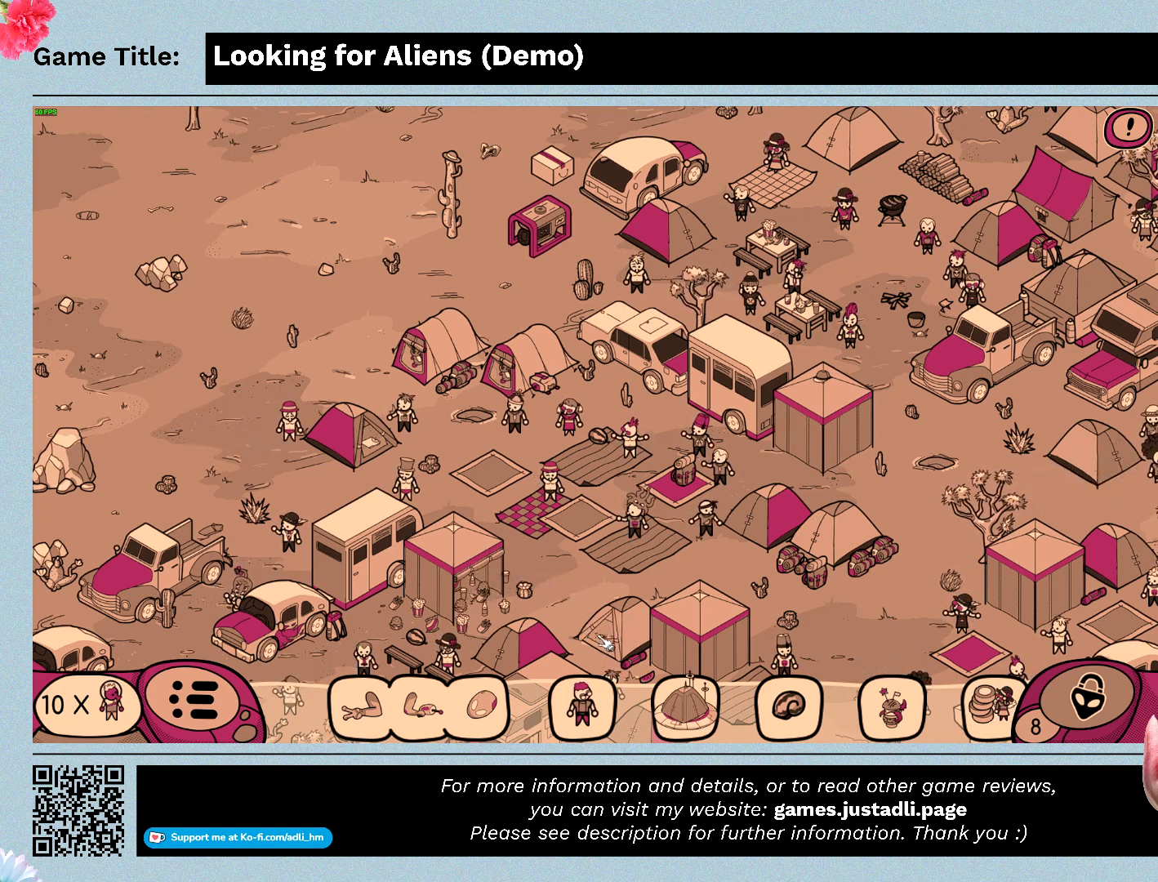
{"keys": [], "mouse": [], "events": [[200, "mouse_left", "up"]]}
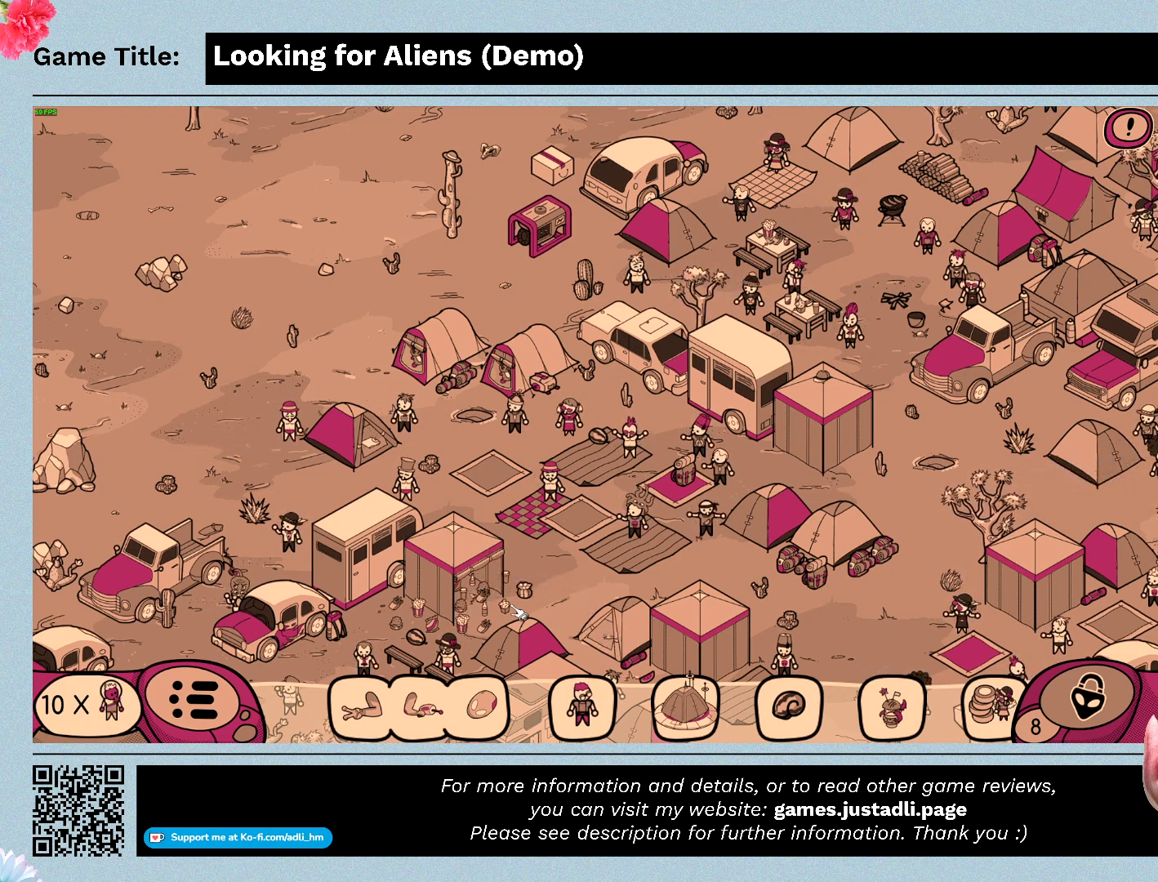
{"keys": [], "mouse": ["left"], "events": [[367, "mouse_left", "down"]]}
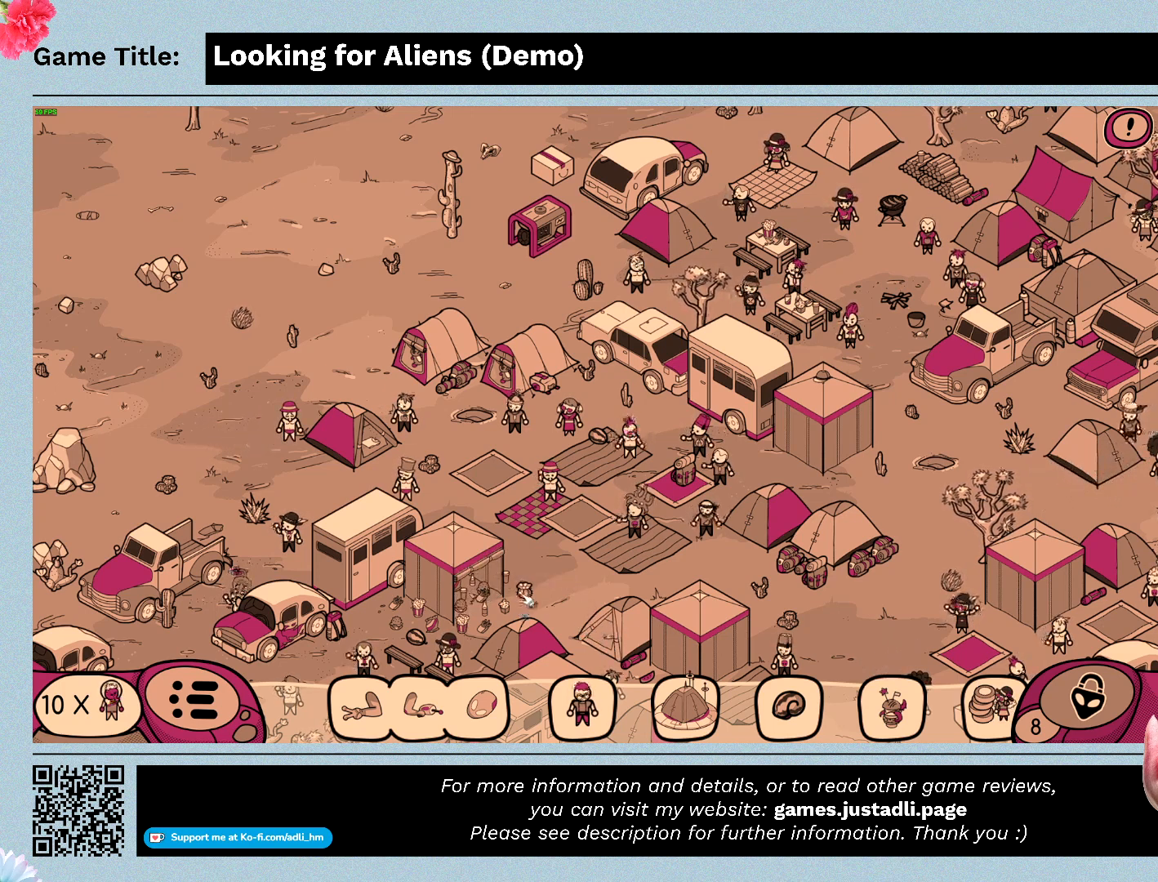
{"keys": [], "mouse": [], "events": [[467, "mouse_left", "up"]]}
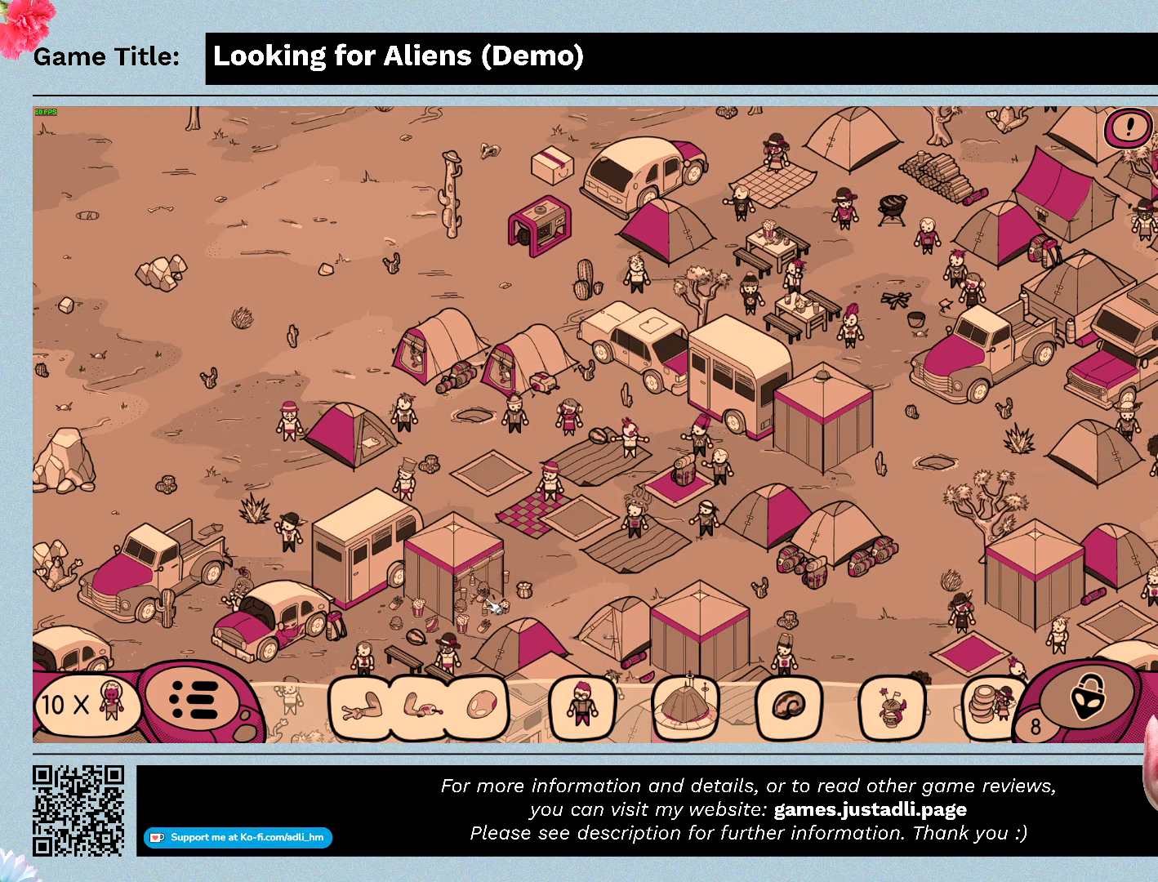
{"keys": [], "mouse": [], "events": [[167, "mouse_left", "down"], [433, "mouse_left", "up"]]}
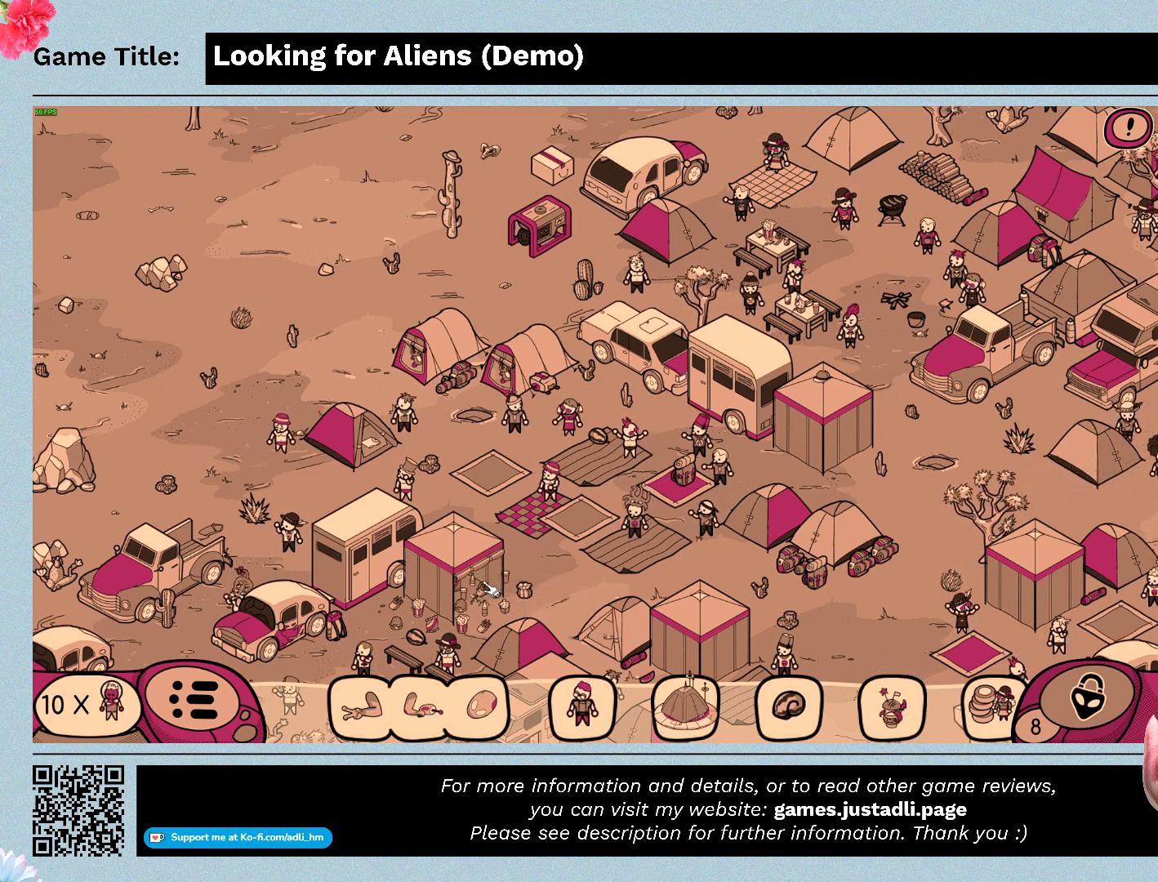
{"keys": [], "mouse": ["left"], "events": [[33, "mouse_left", "down"]]}
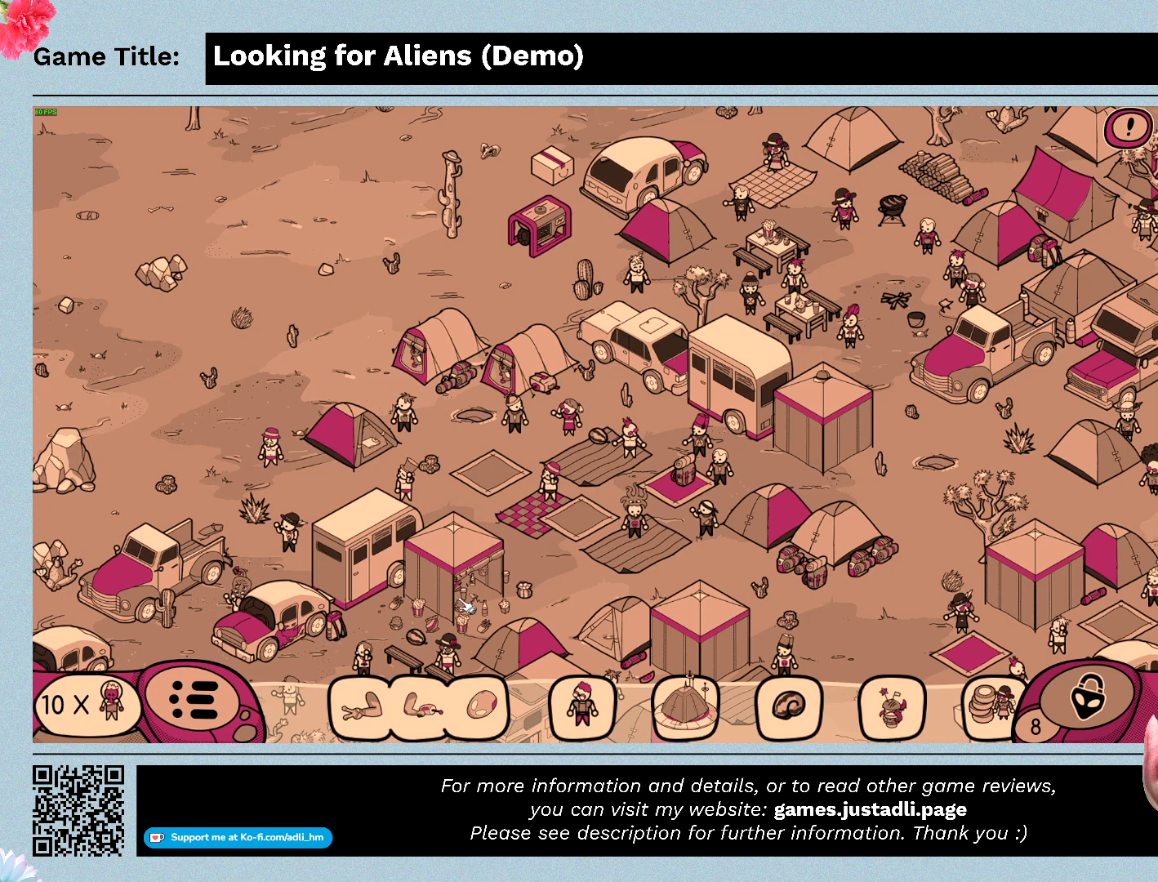
{"keys": [], "mouse": ["left"], "events": []}
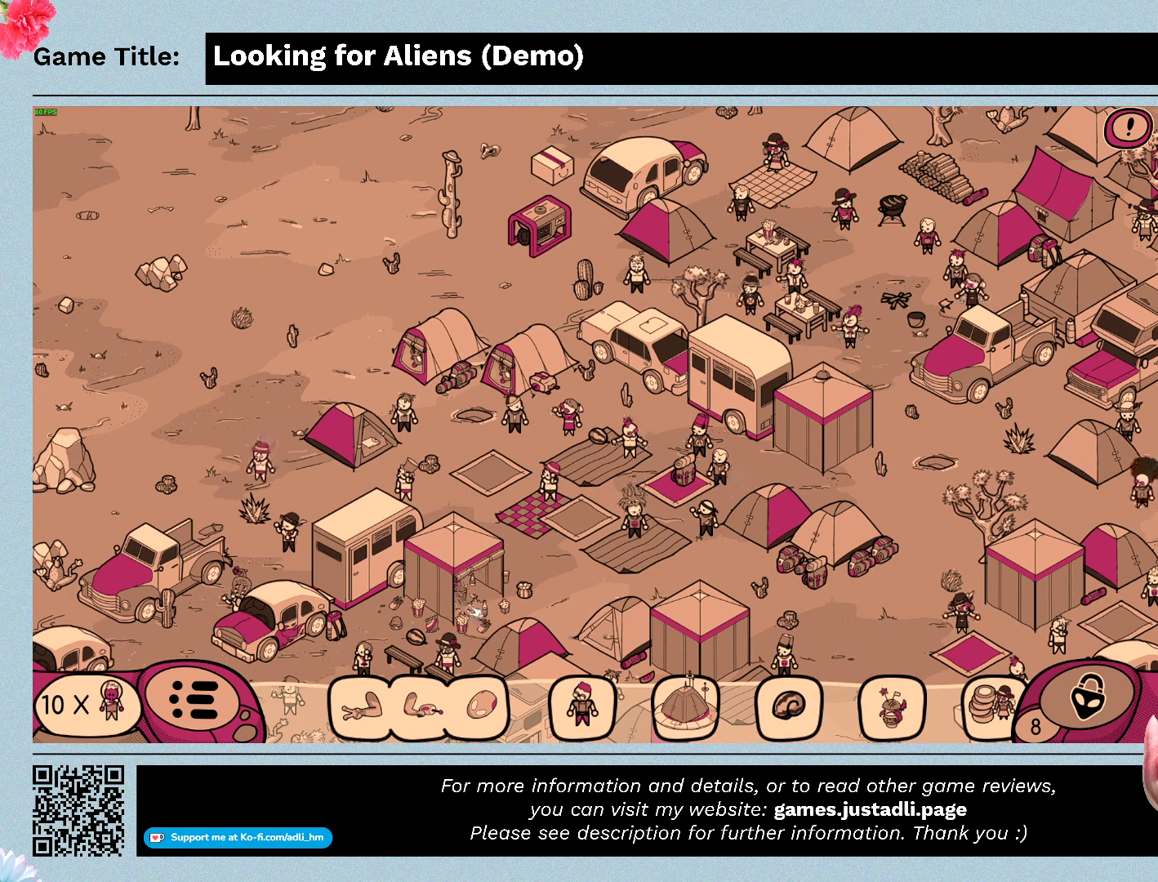
{"keys": [], "mouse": ["left"], "events": [[67, "mouse_left", "up"], [167, "mouse_left", "down"]]}
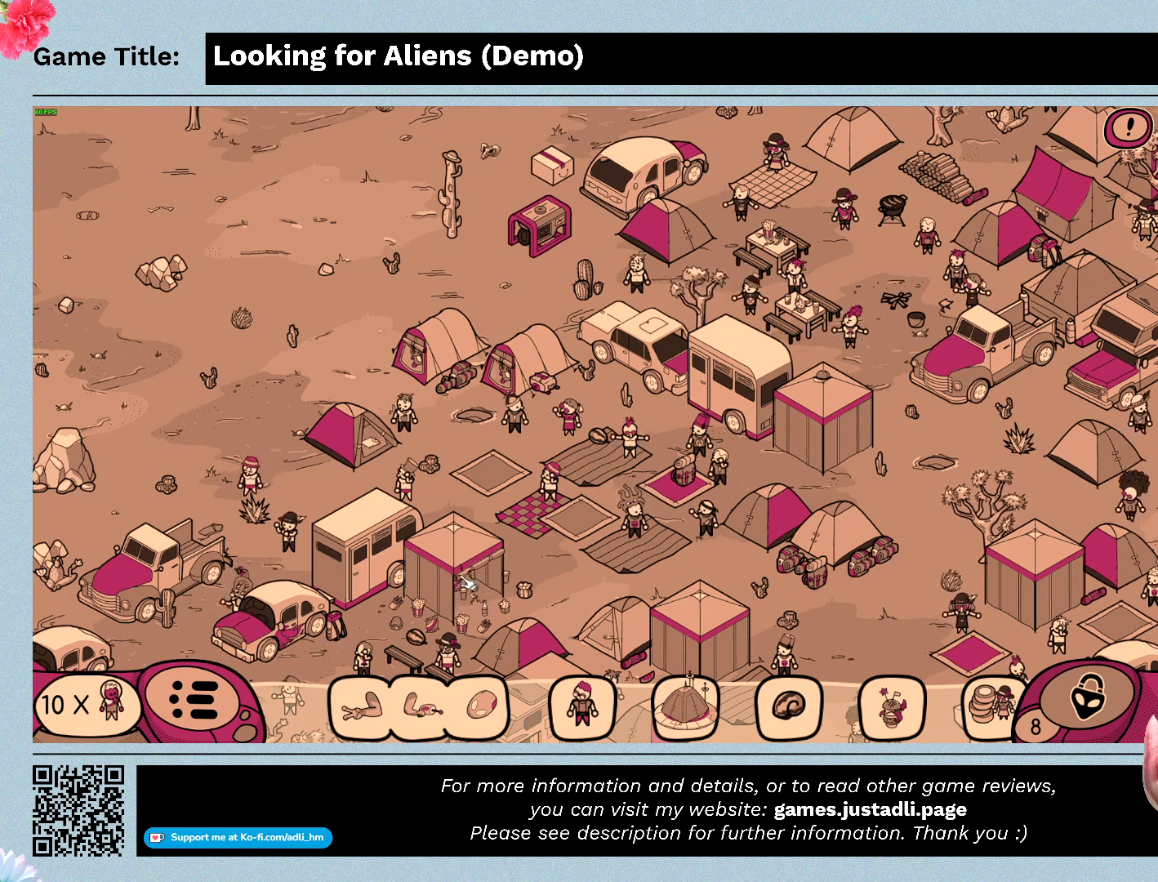
{"keys": [], "mouse": ["left"], "events": []}
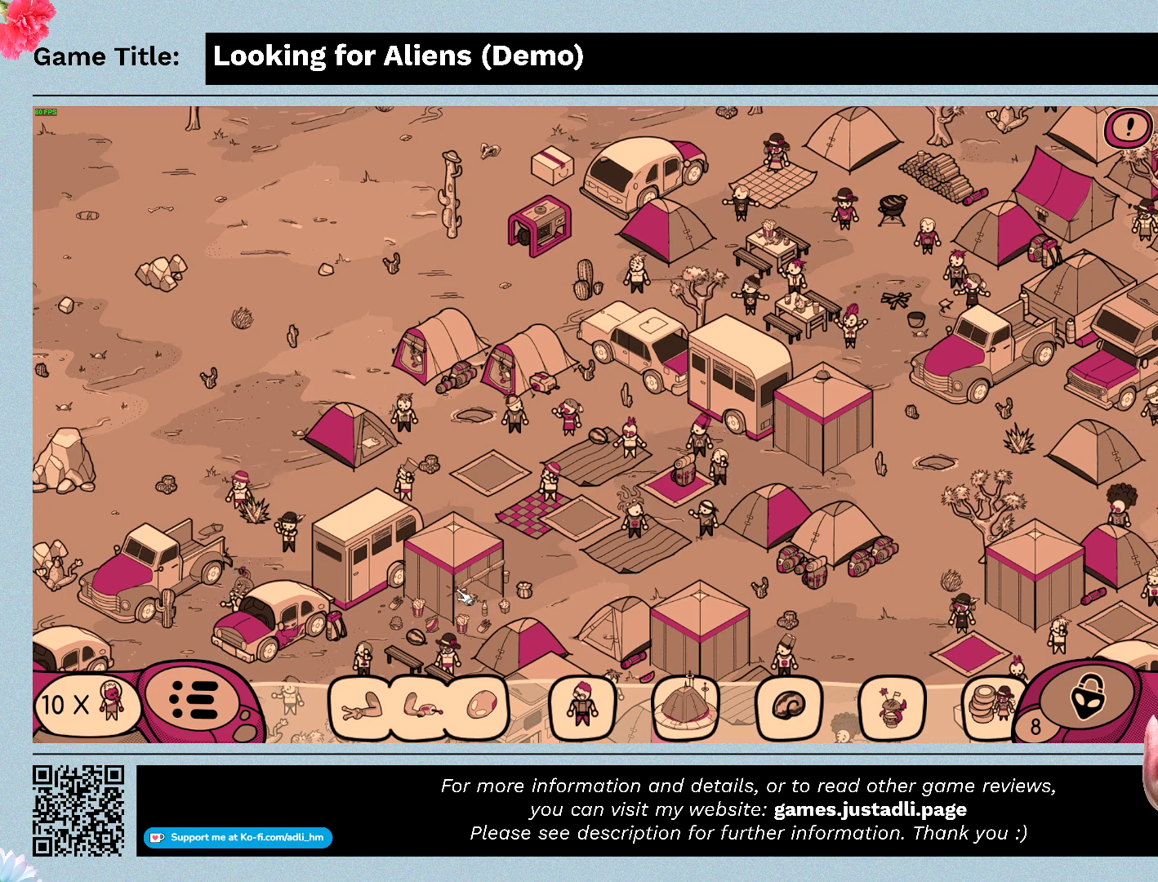
{"keys": [], "mouse": [], "events": [[400, "mouse_left", "up"]]}
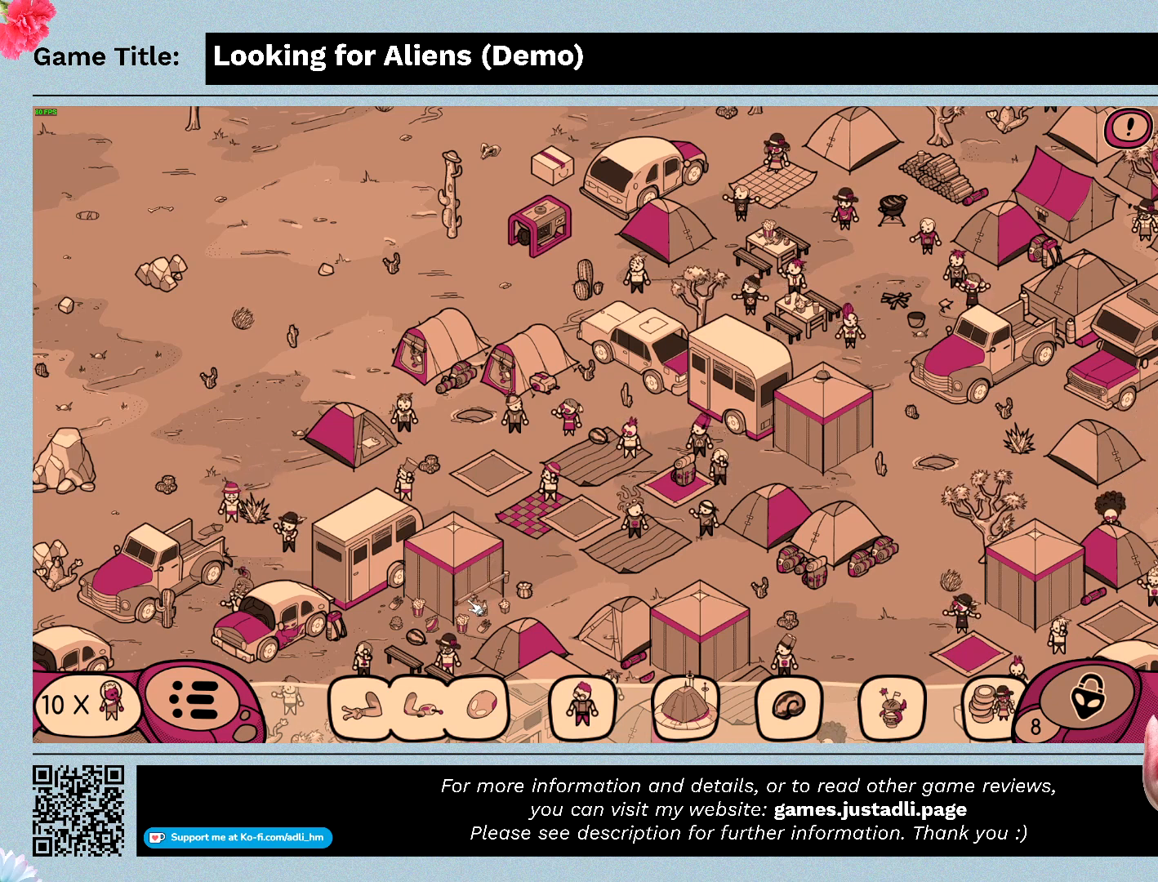
{"keys": [], "mouse": ["left"], "events": [[300, "mouse_left", "down"]]}
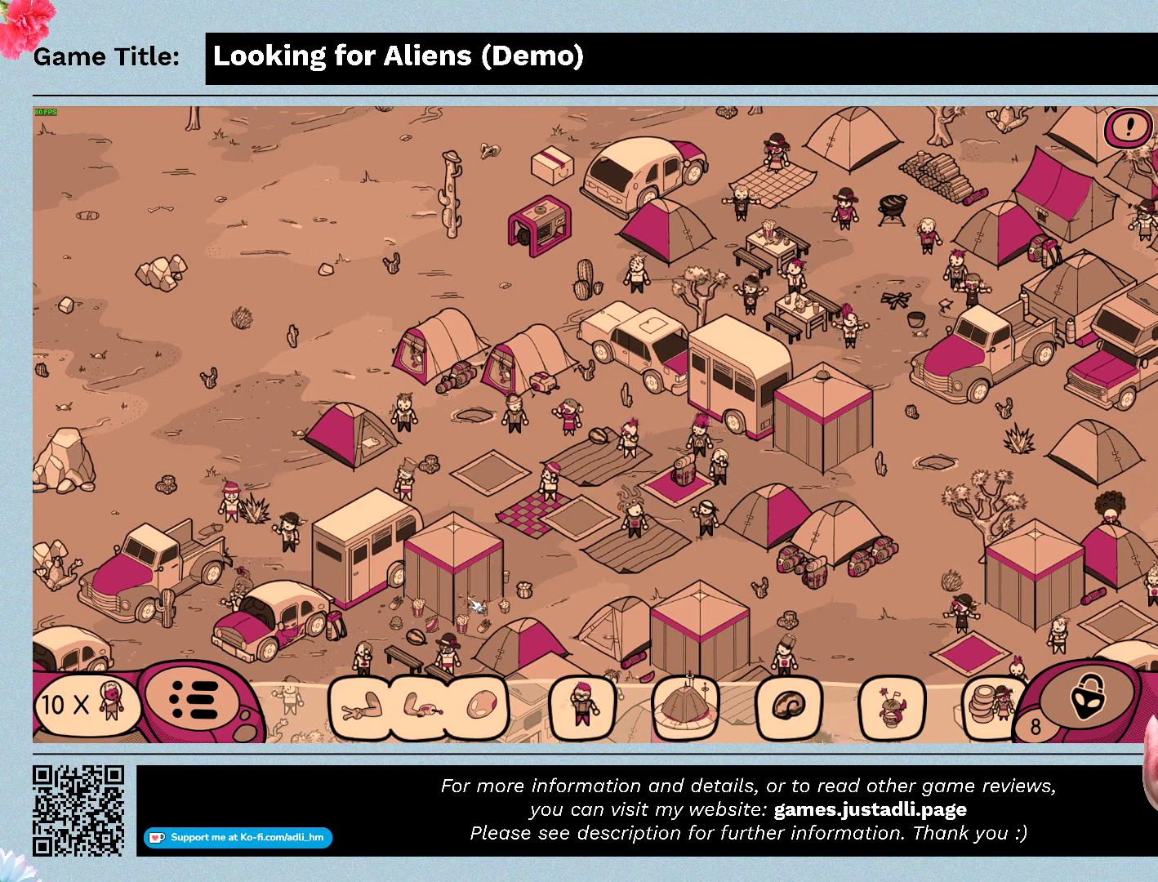
{"keys": [], "mouse": [], "events": [[100, "mouse_left", "up"]]}
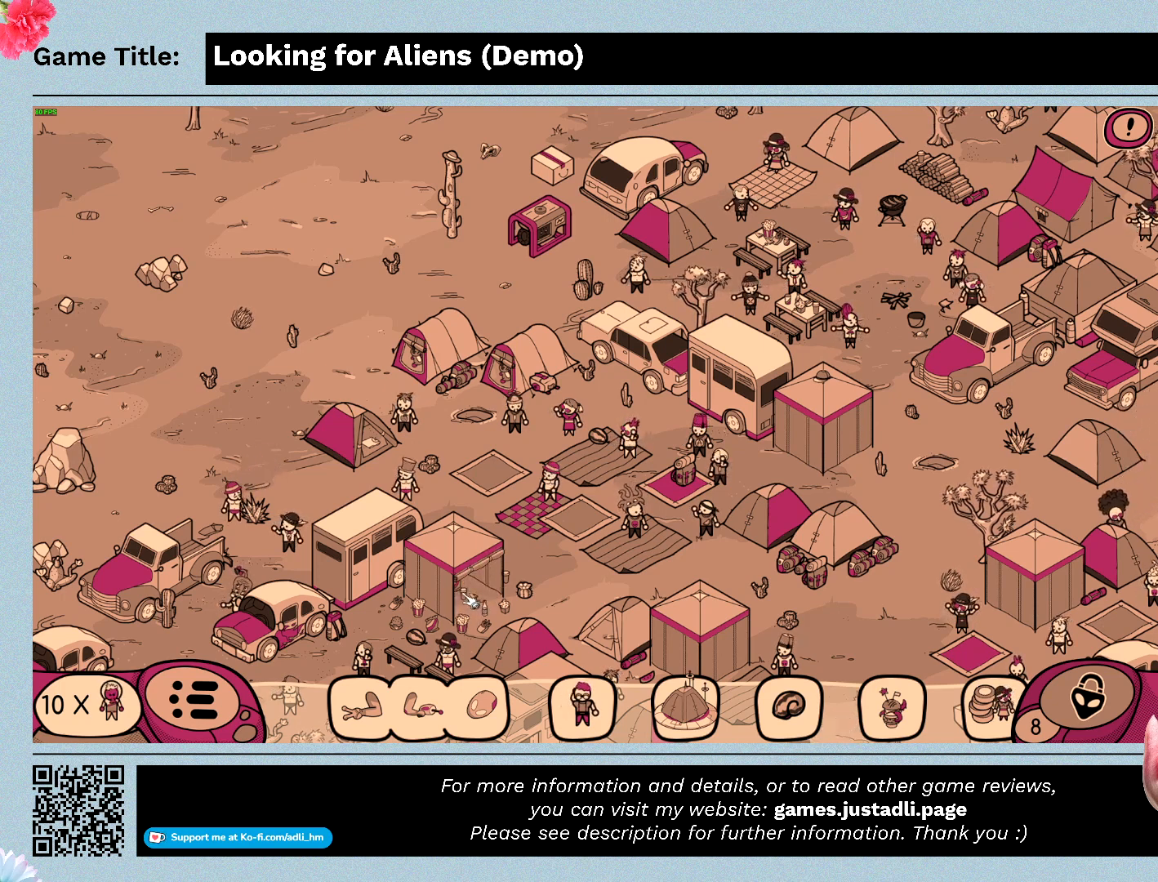
{"keys": [], "mouse": ["left"], "events": [[33, "mouse_left", "down"], [367, "mouse_left", "up"], [433, "mouse_left", "down"]]}
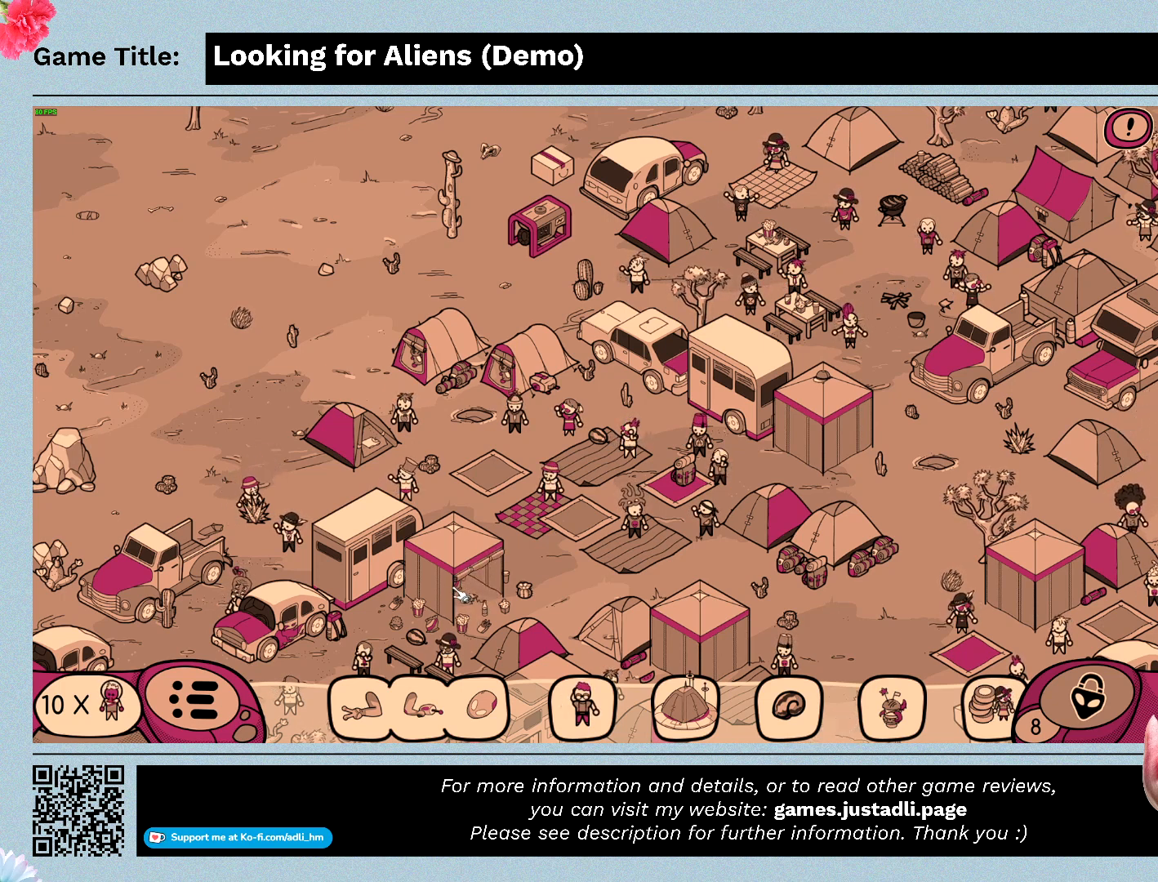
{"keys": [], "mouse": [], "events": [[200, "mouse_left", "up"]]}
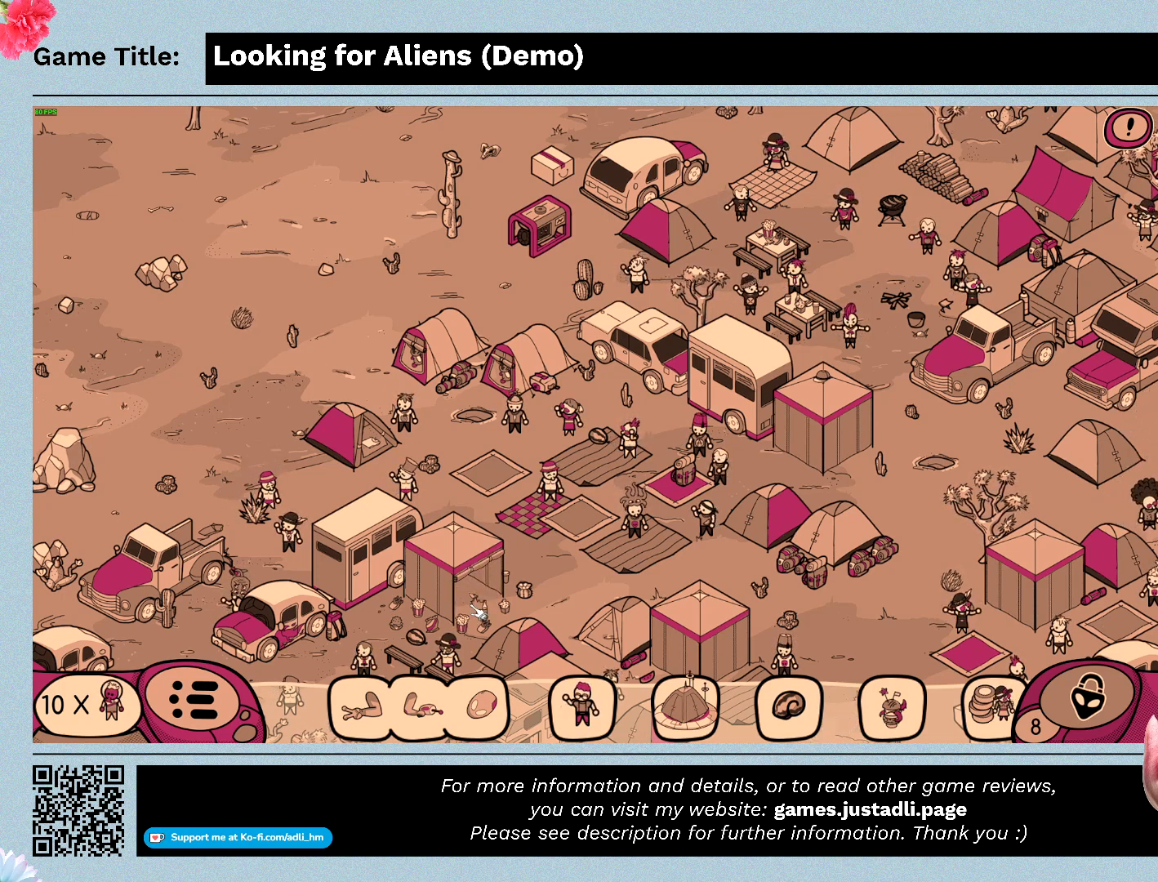
{"keys": [], "mouse": [], "events": []}
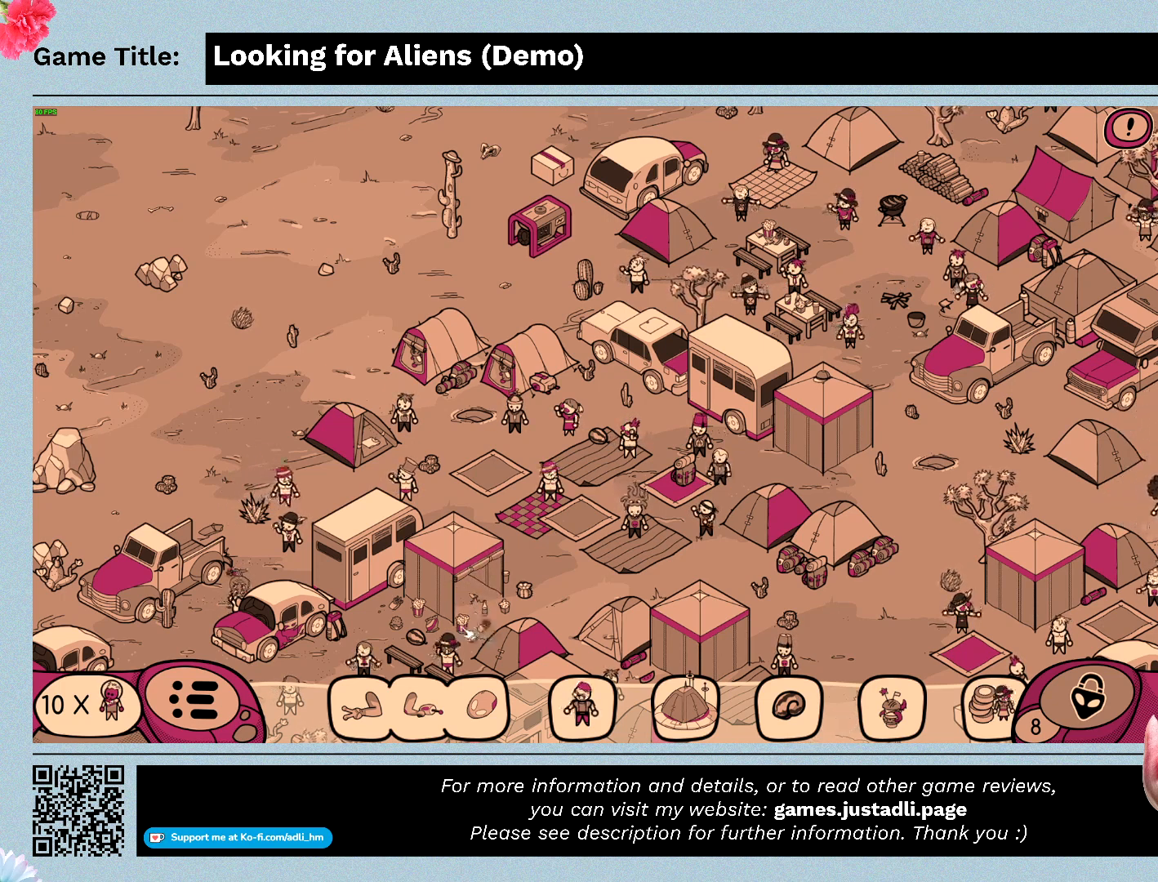
{"keys": [], "mouse": [], "events": [[133, "mouse_left", "down"], [433, "mouse_left", "up"]]}
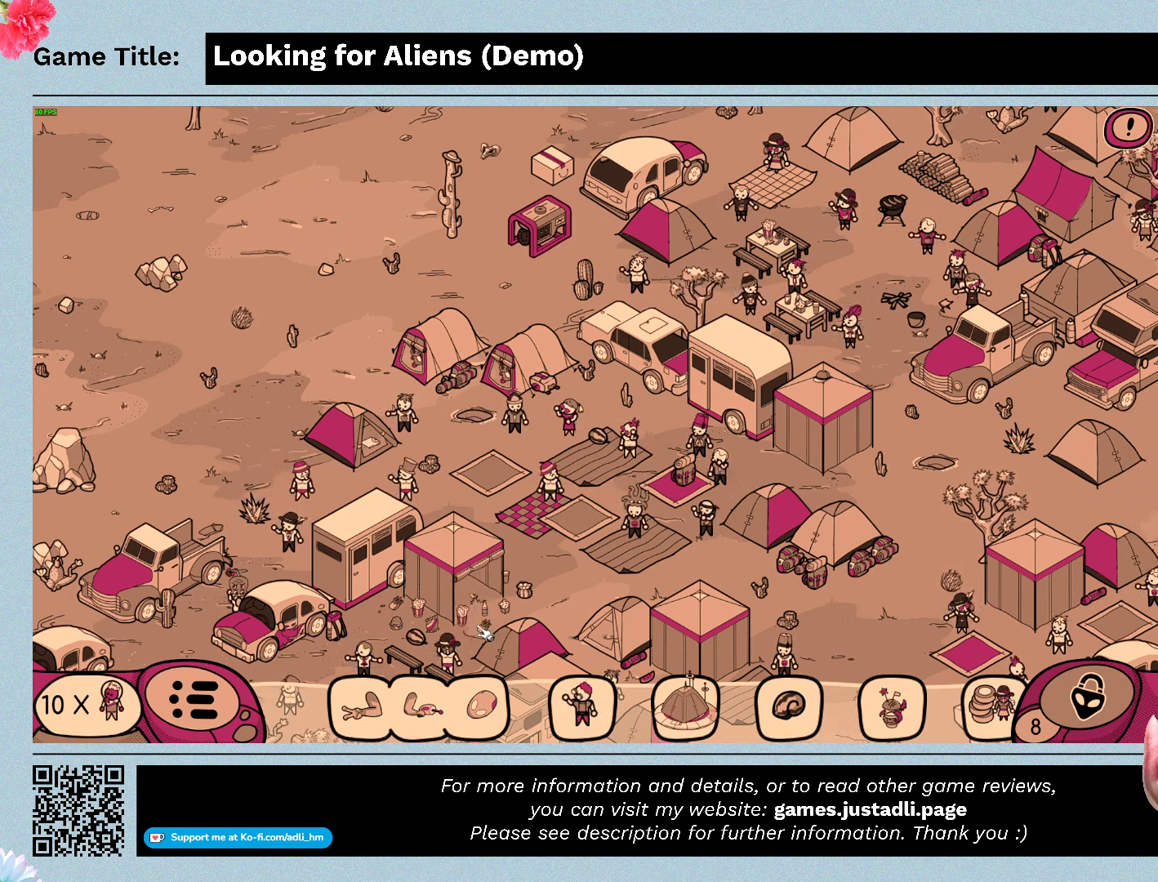
{"keys": [], "mouse": [], "events": [[67, "mouse_left", "down"], [333, "mouse_left", "up"]]}
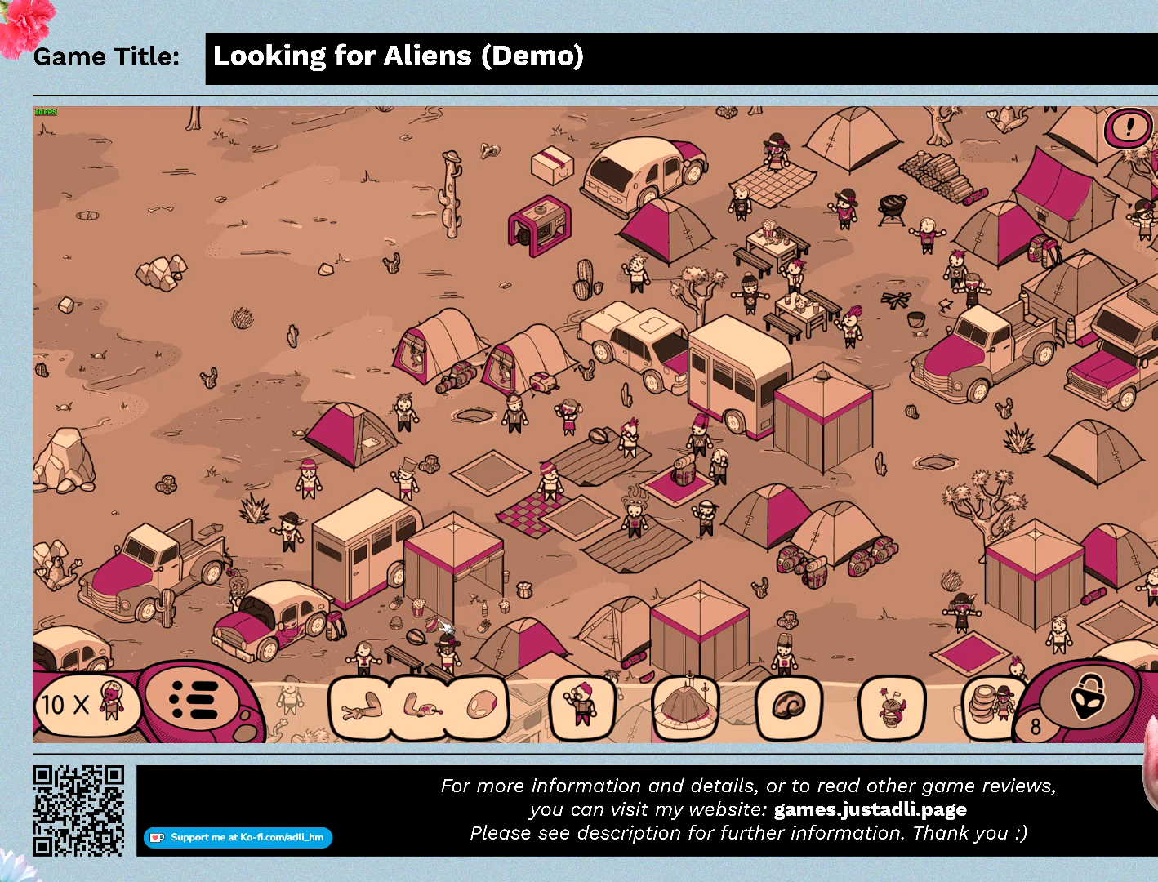
{"keys": [], "mouse": [], "events": [[67, "mouse_left", "down"], [367, "mouse_left", "up"]]}
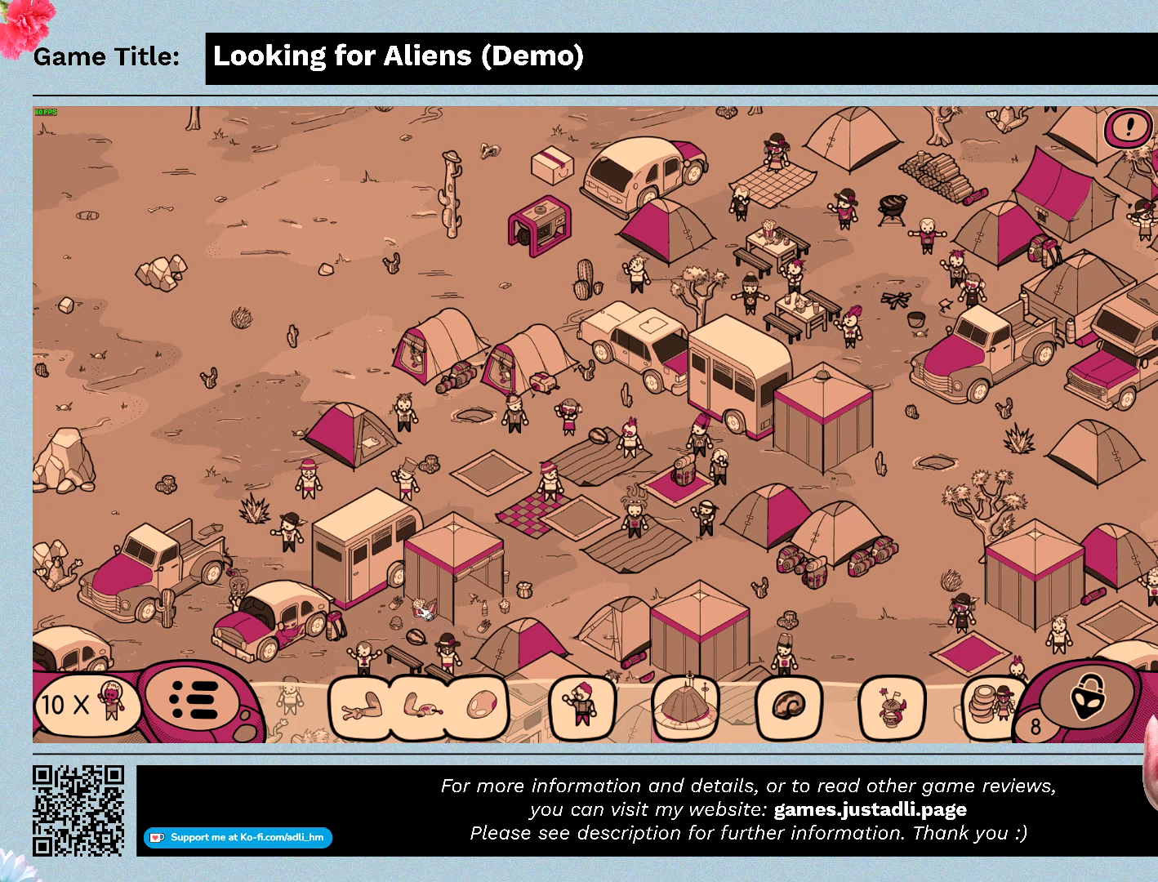
{"keys": [], "mouse": ["left"], "events": [[100, "mouse_left", "down"], [433, "mouse_left", "up"], [467, "mouse_left", "down"]]}
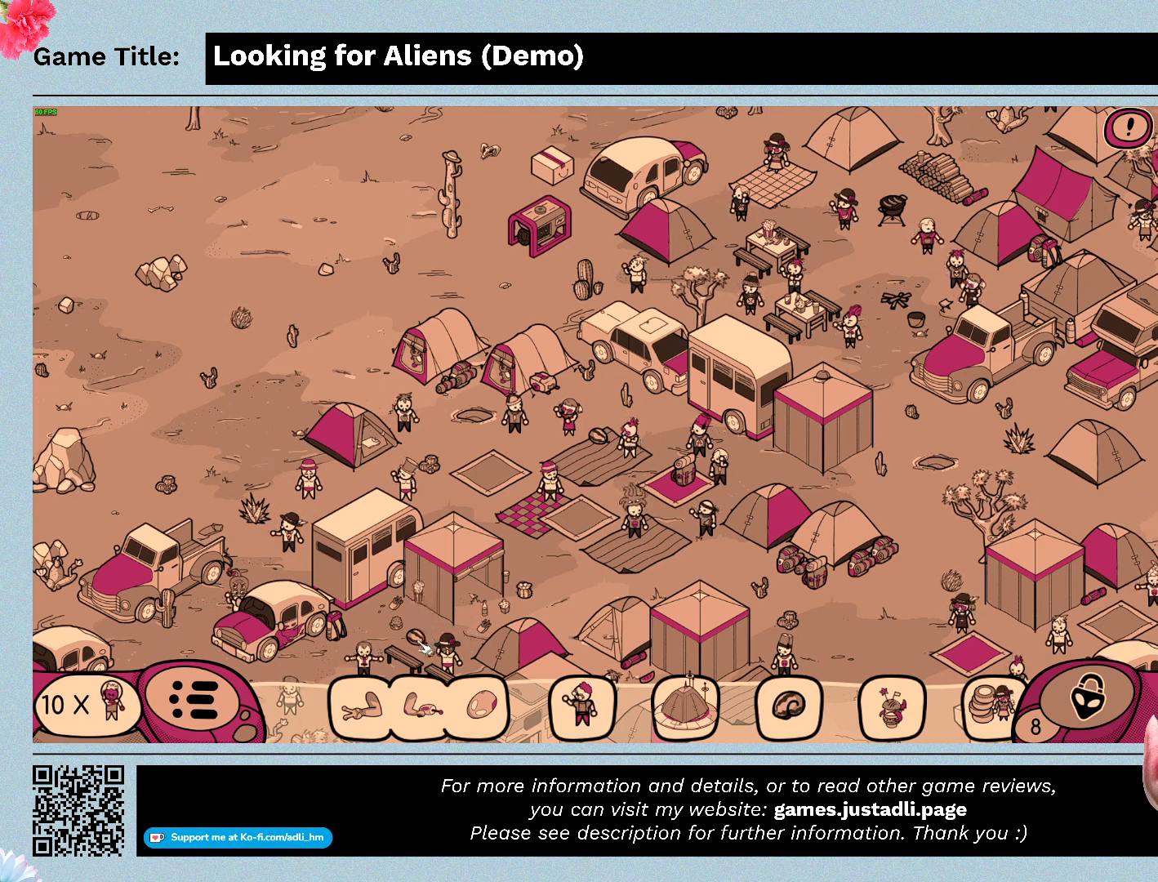
{"keys": [], "mouse": [], "events": [[300, "mouse_left", "up"]]}
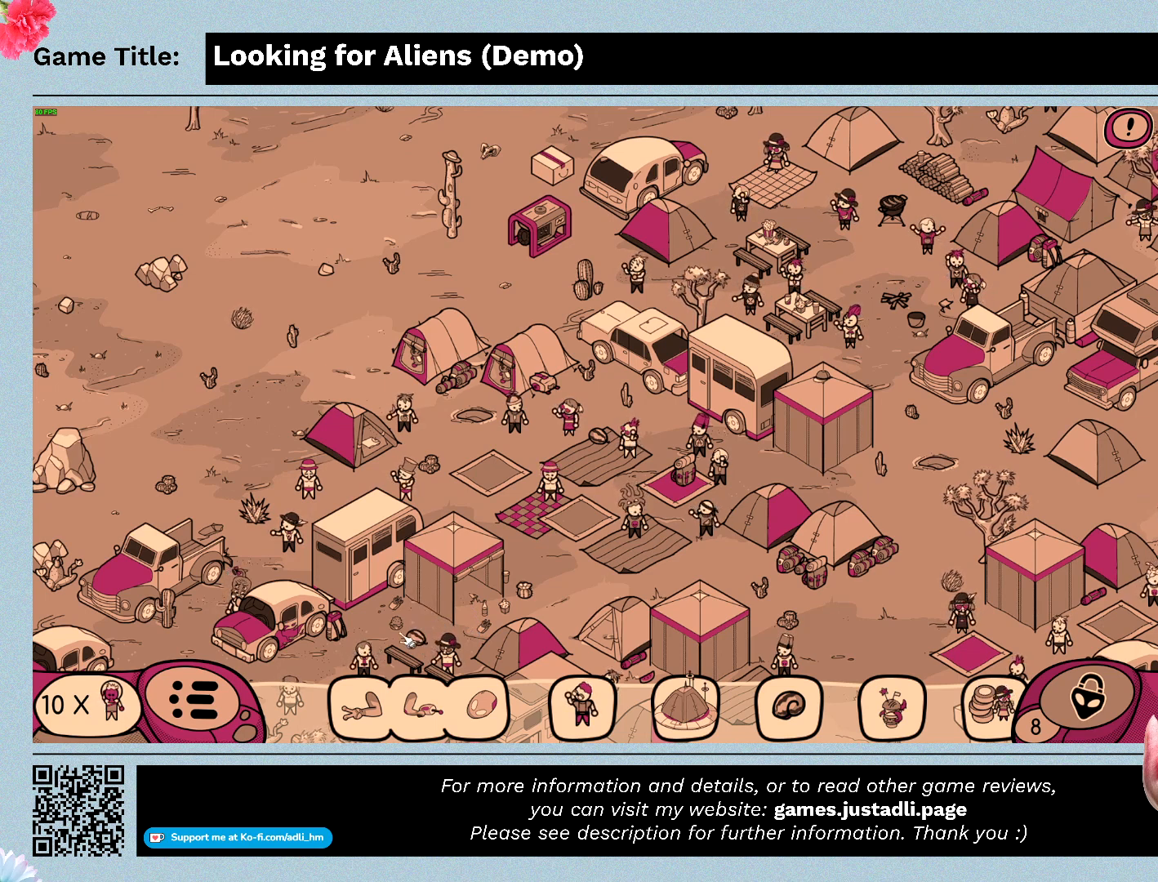
{"keys": [], "mouse": ["left"], "events": [[333, "mouse_left", "down"]]}
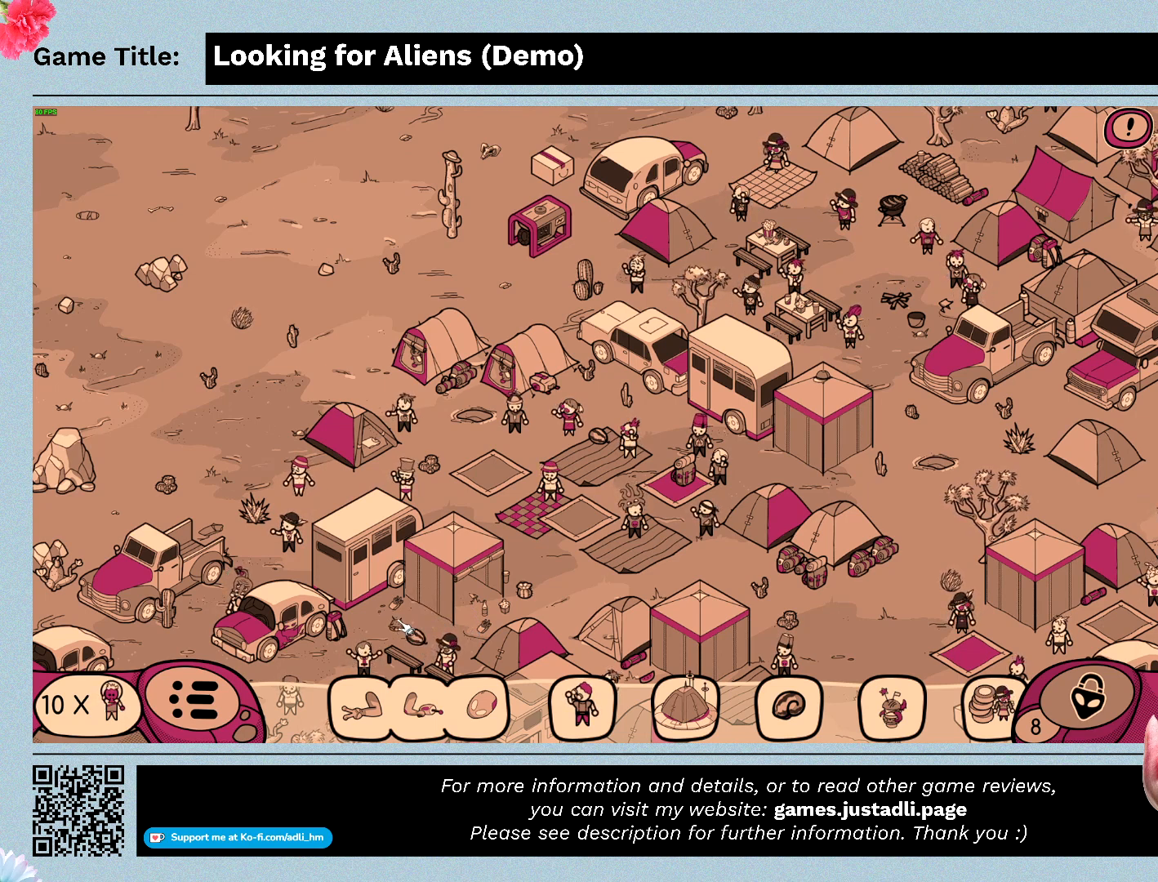
{"keys": [], "mouse": [], "events": [[67, "mouse_left", "up"], [167, "mouse_left", "down"], [467, "mouse_left", "up"]]}
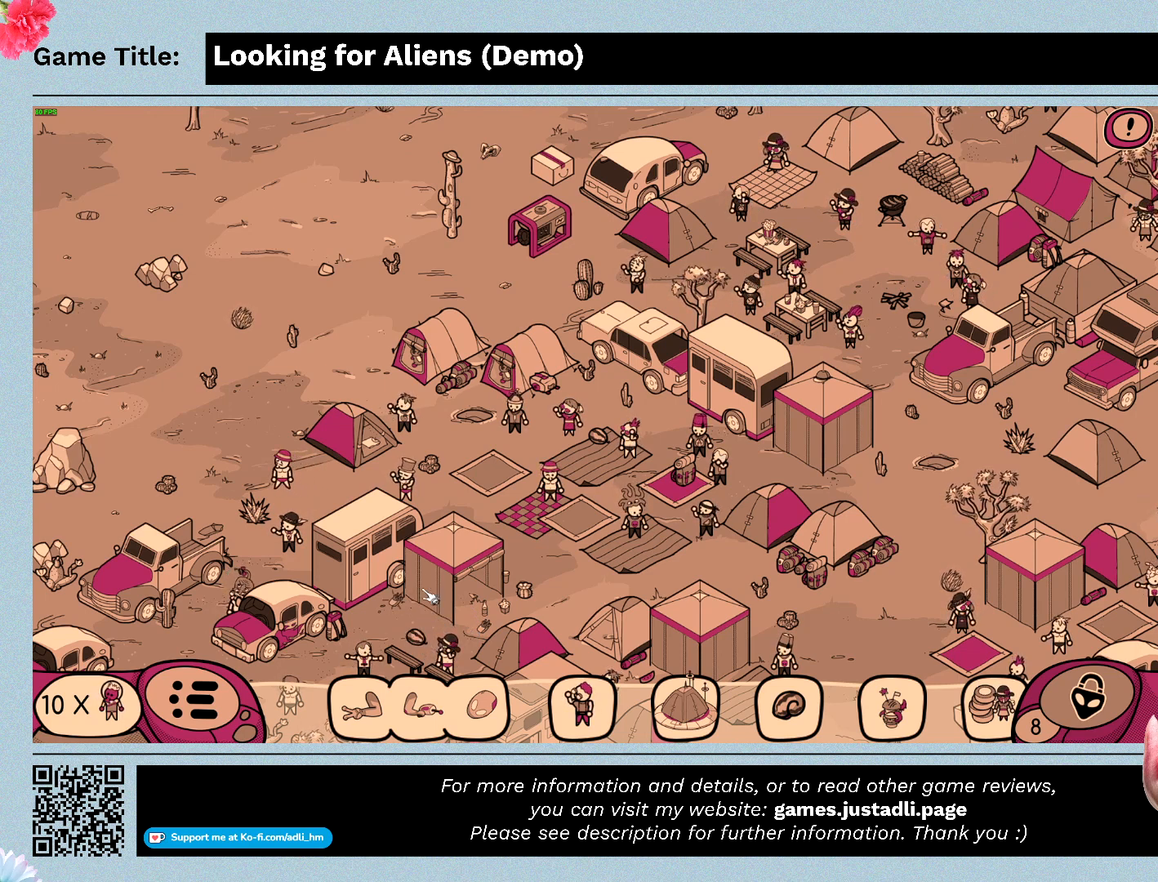
{"keys": [], "mouse": [], "events": []}